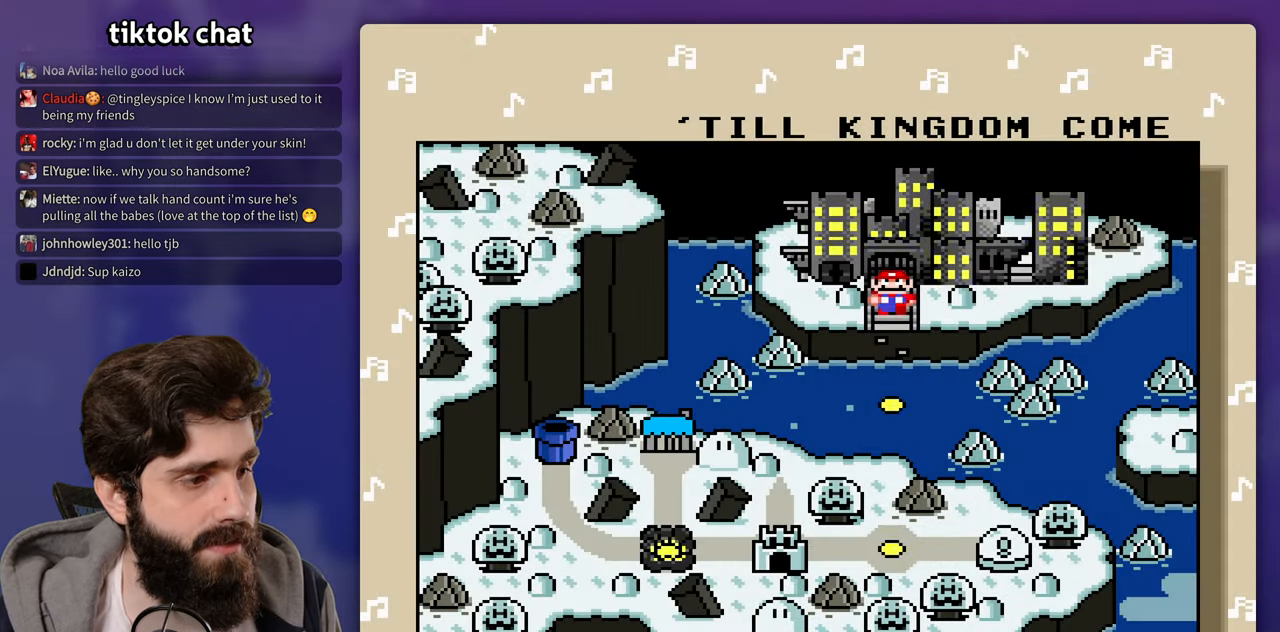
Gameplay with a controller (Nintendo layout); each line is a JSON object with the inputs held at the frame after it. "events" lists button and stick changes between this image and that frame as [ms after this image, input, new state], when the widget could be followed in between. Not read: A DPAD_RIGHT L3 R3 X Y.
{"buttons": ["B"], "events": [[133, "B", "down"], [267, "B", "up"], [333, "B", "down"], [433, "B", "up"], [467, "B", "down"]]}
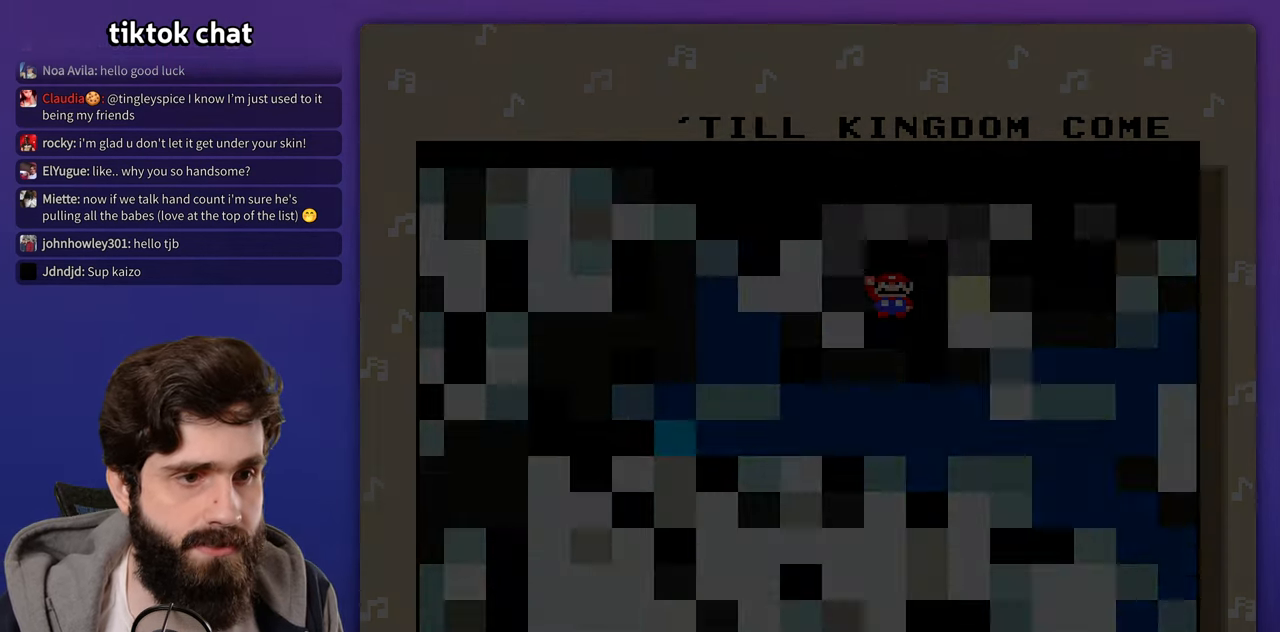
{"buttons": [], "events": [[50, "B", "up"], [217, "B", "down"], [333, "B", "up"]]}
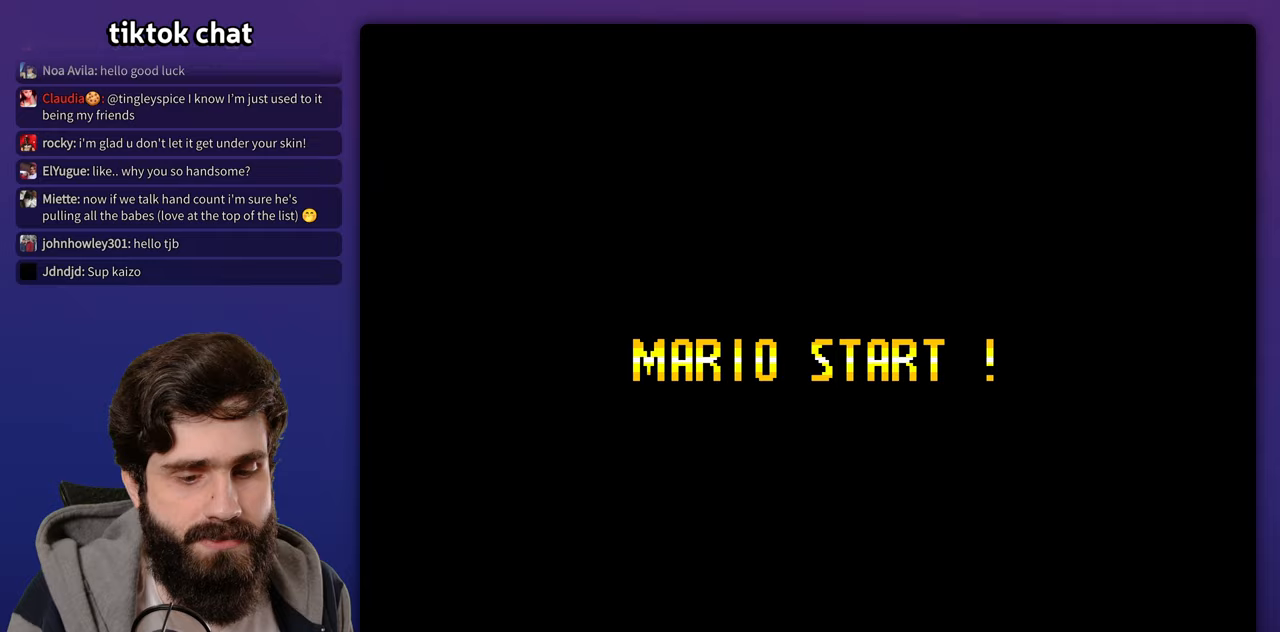
{"buttons": [], "events": []}
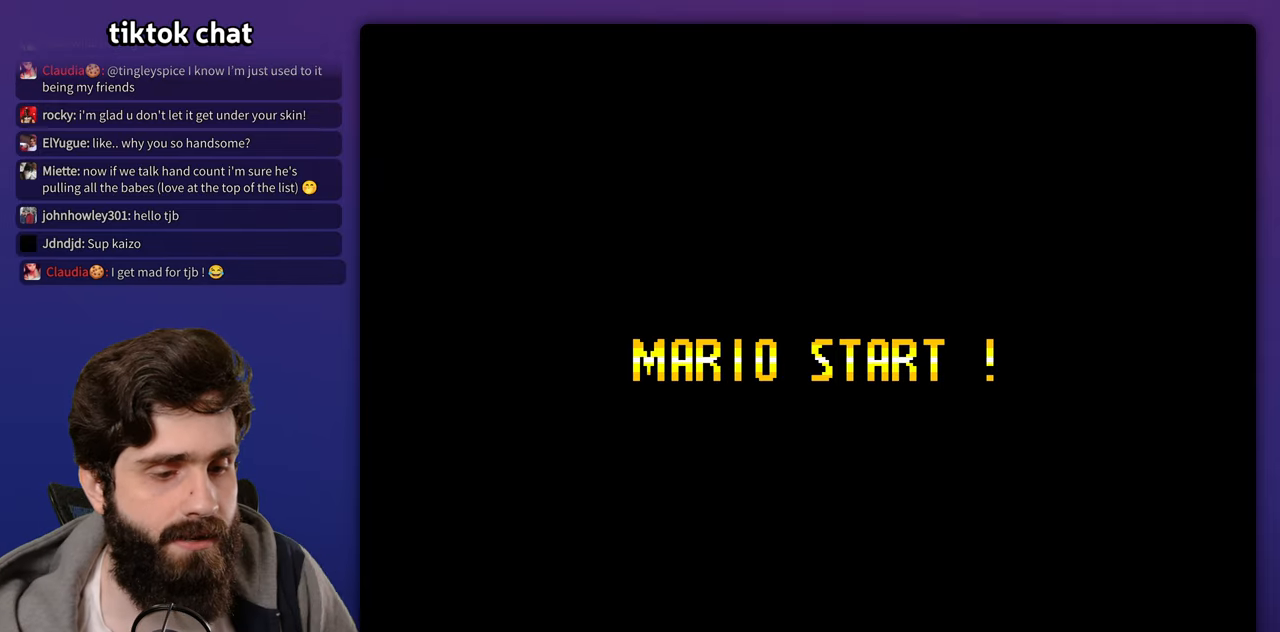
{"buttons": []}
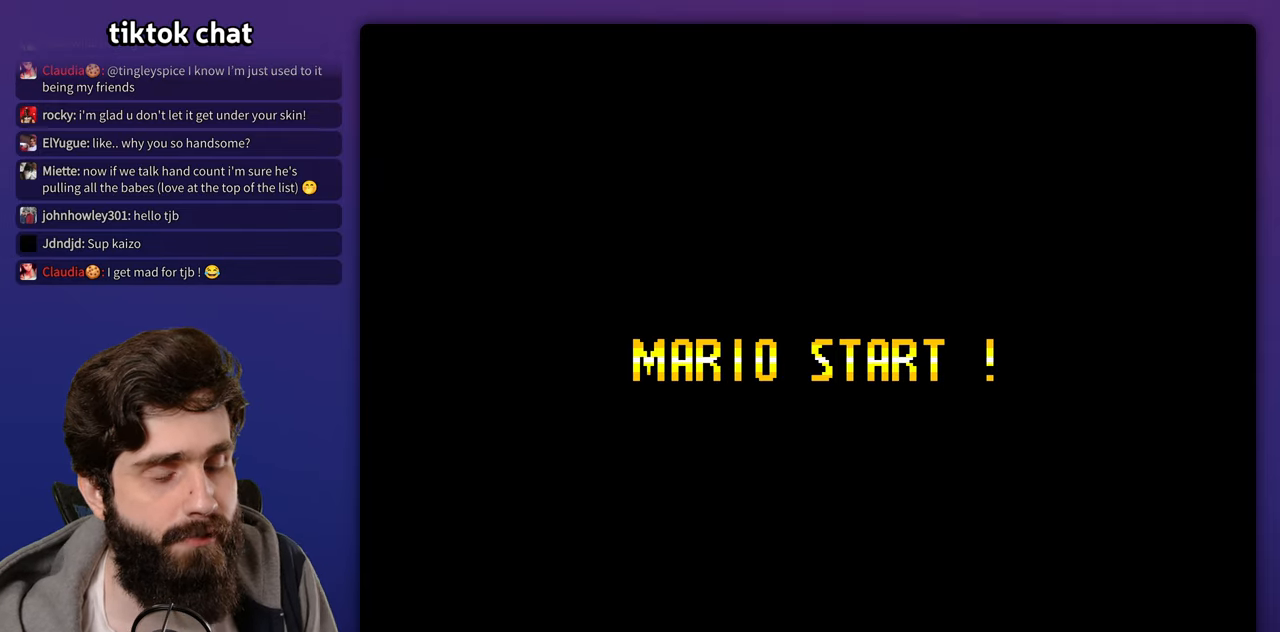
{"buttons": [], "events": []}
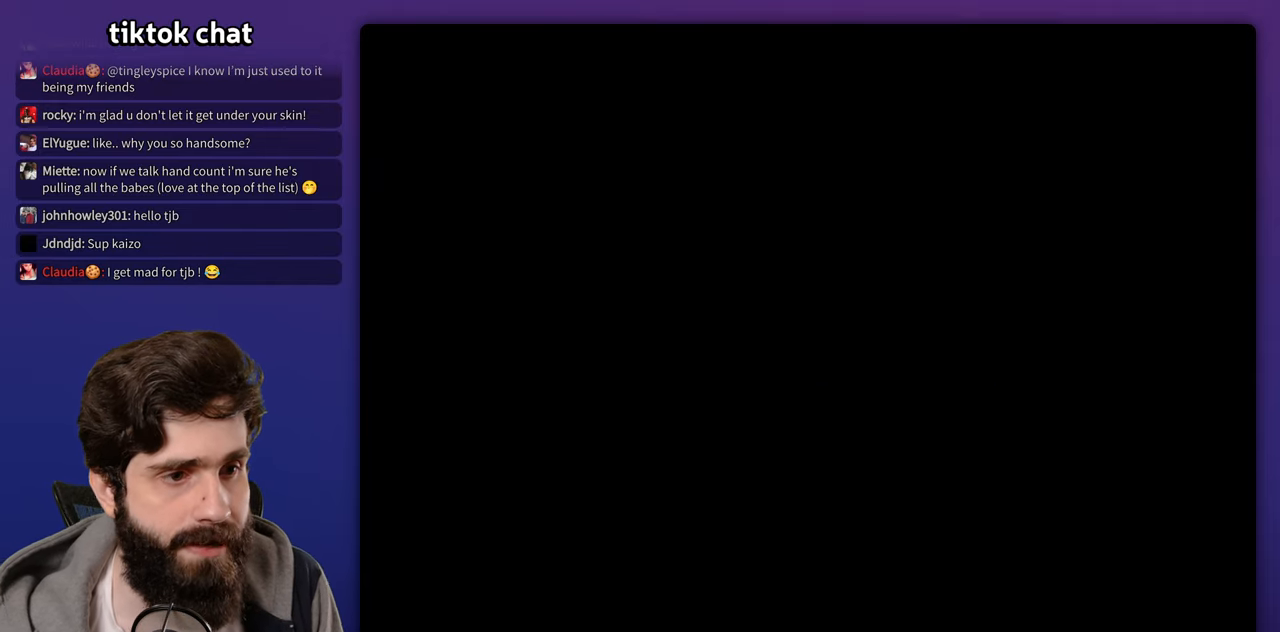
{"buttons": [], "events": []}
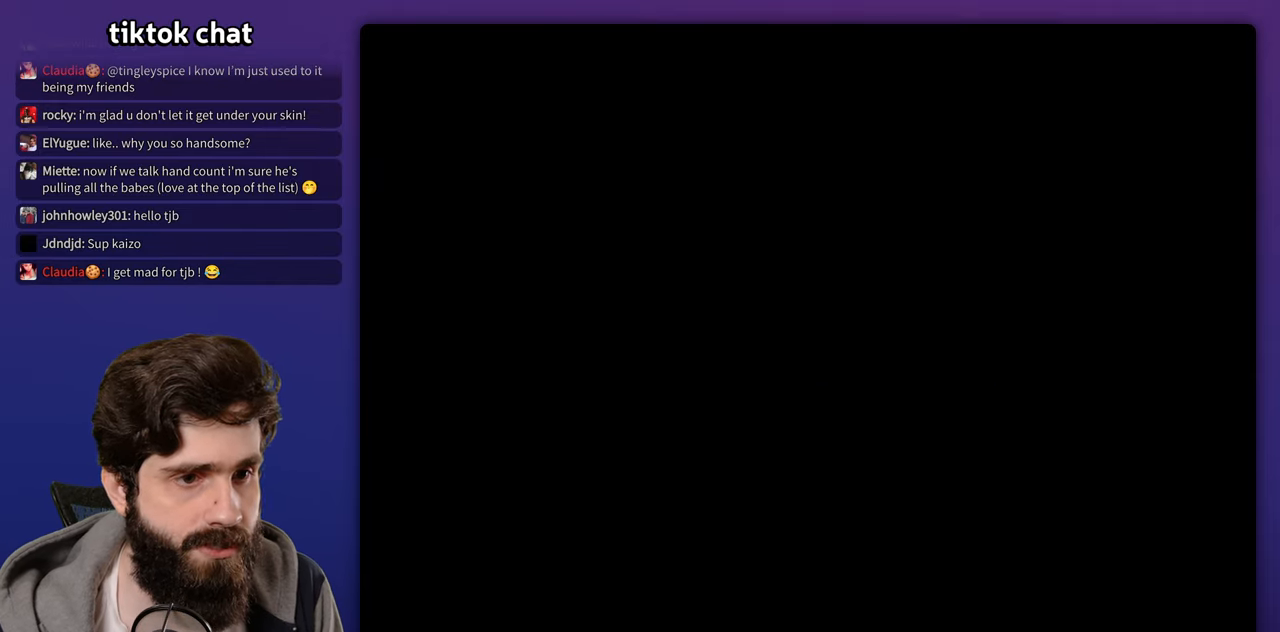
{"buttons": [], "events": []}
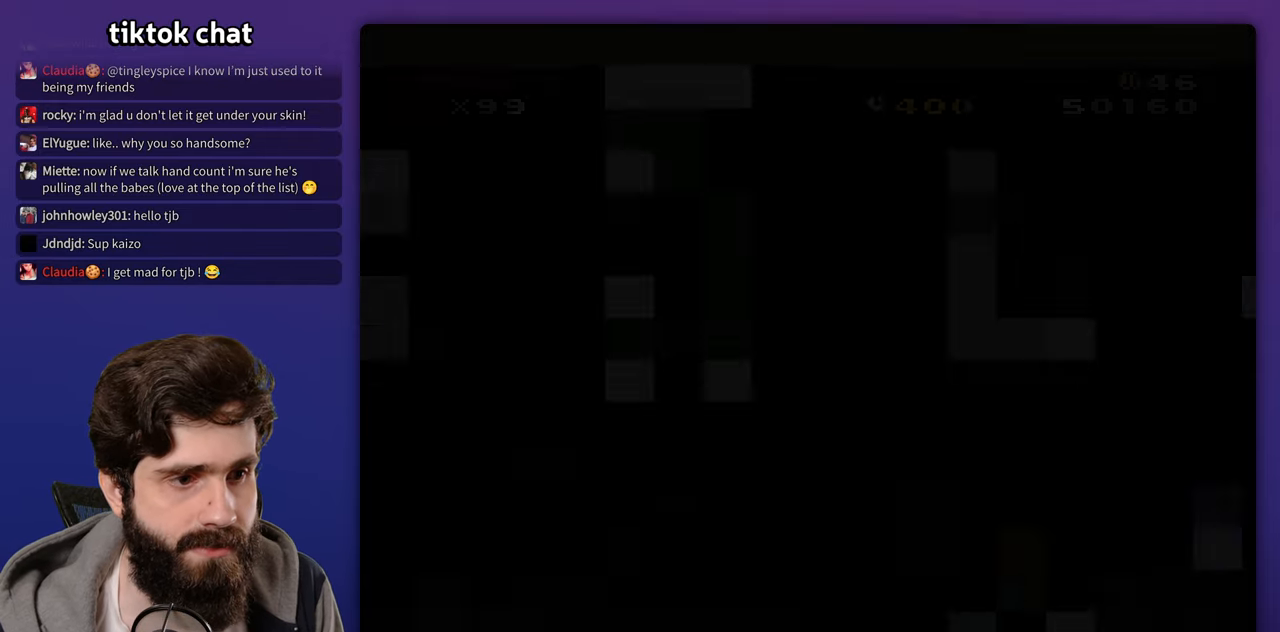
{"buttons": [], "events": []}
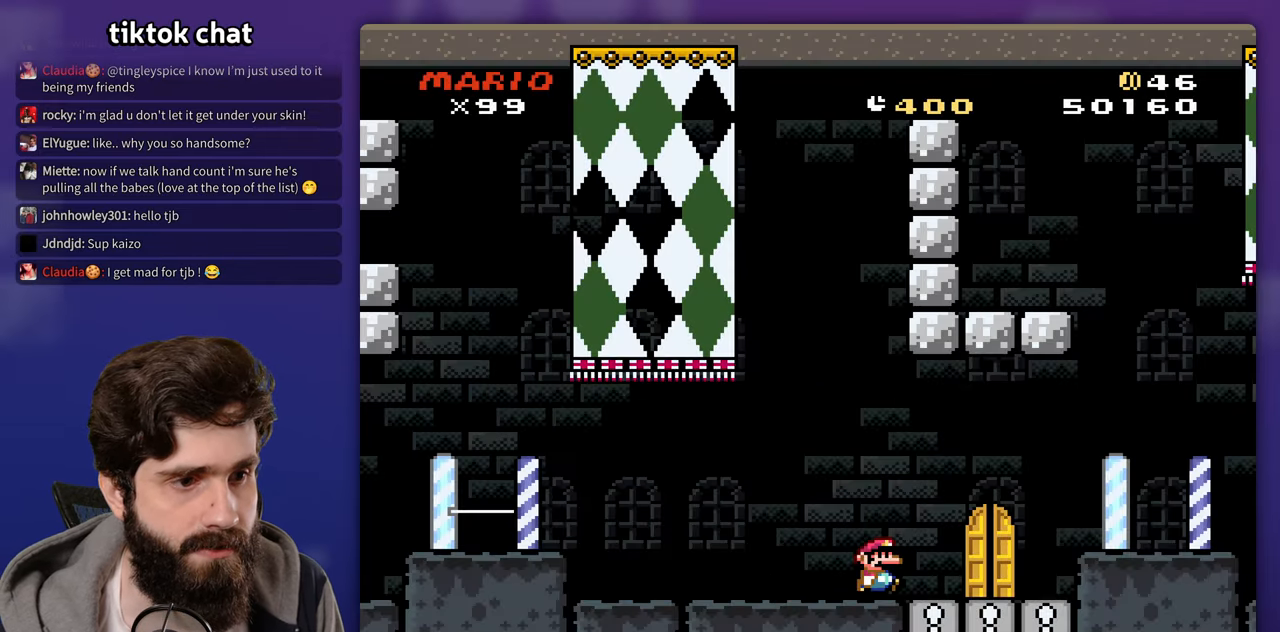
{"buttons": ["DPAD_UP", "DPAD_LEFT"], "events": [[433, "DPAD_UP", "down"], [467, "DPAD_LEFT", "down"]]}
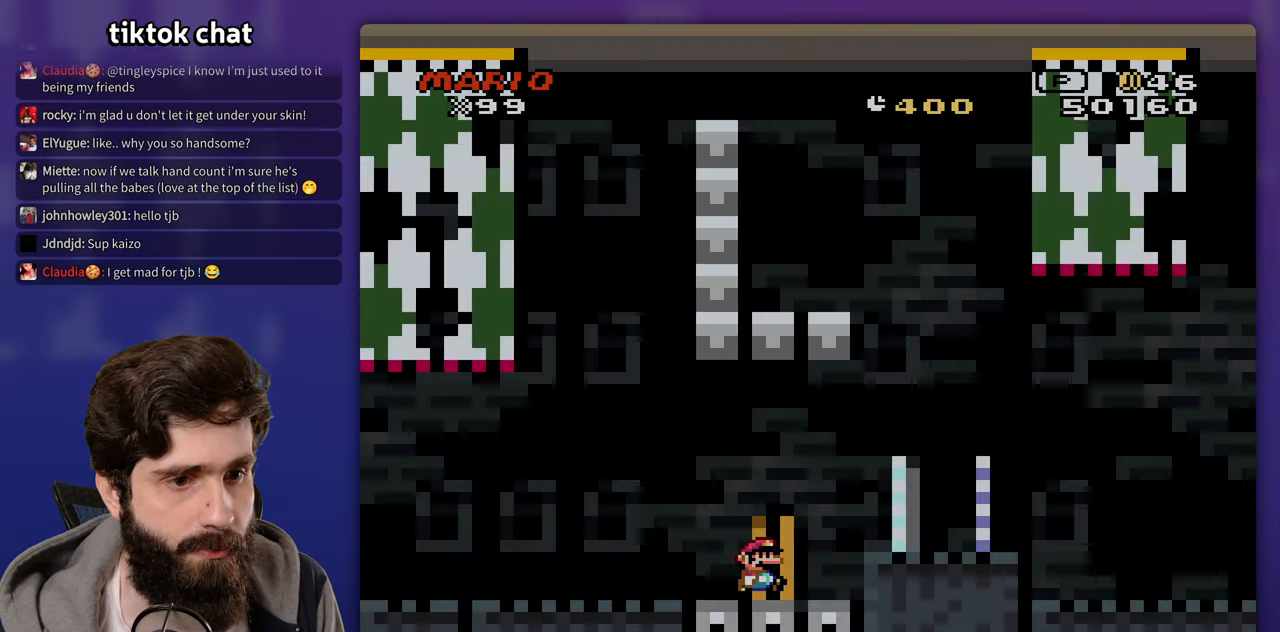
{"buttons": [], "events": [[67, "DPAD_LEFT", "up"], [100, "DPAD_UP", "up"]]}
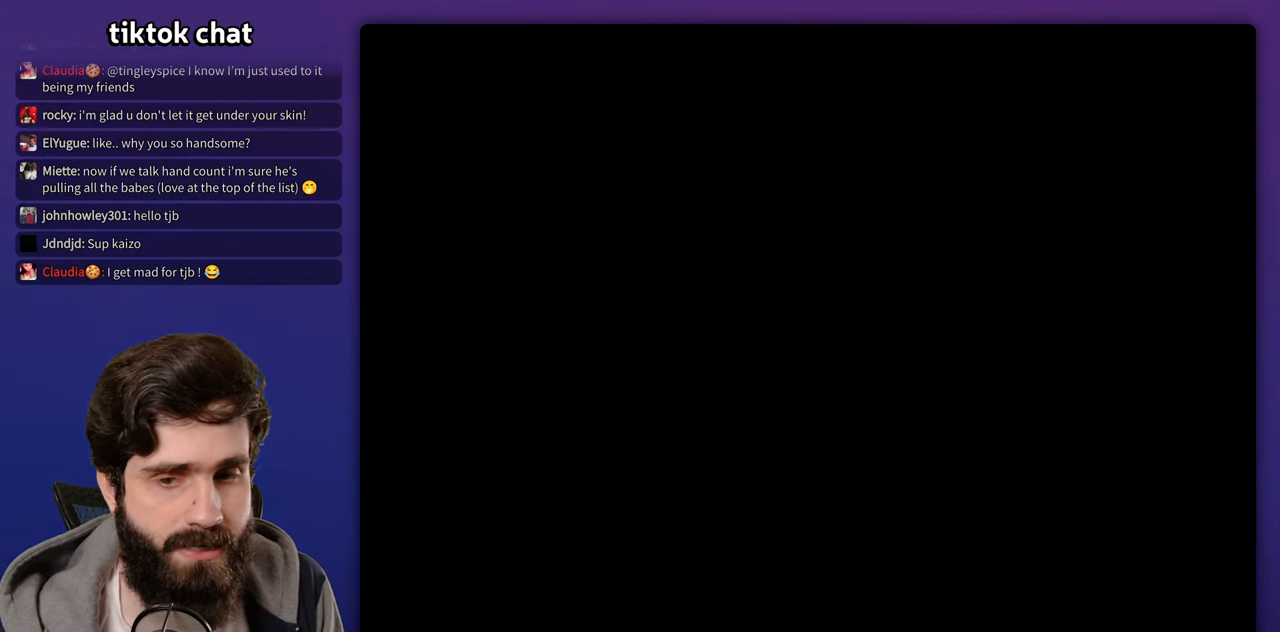
{"buttons": [], "events": []}
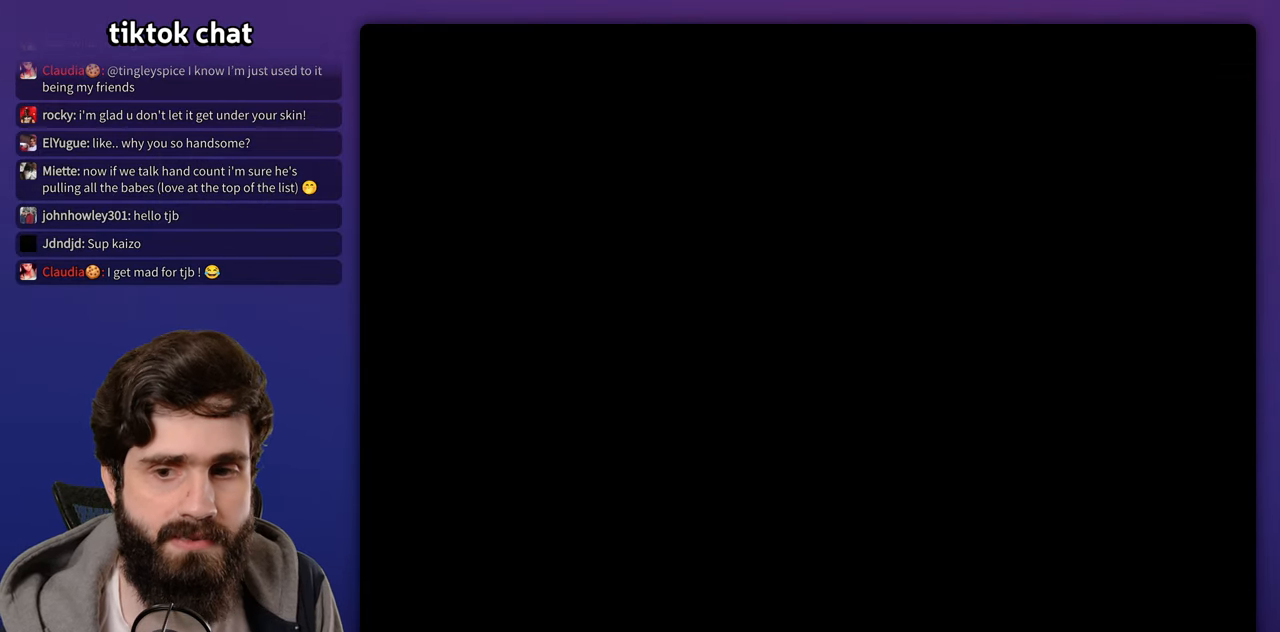
{"buttons": [], "events": []}
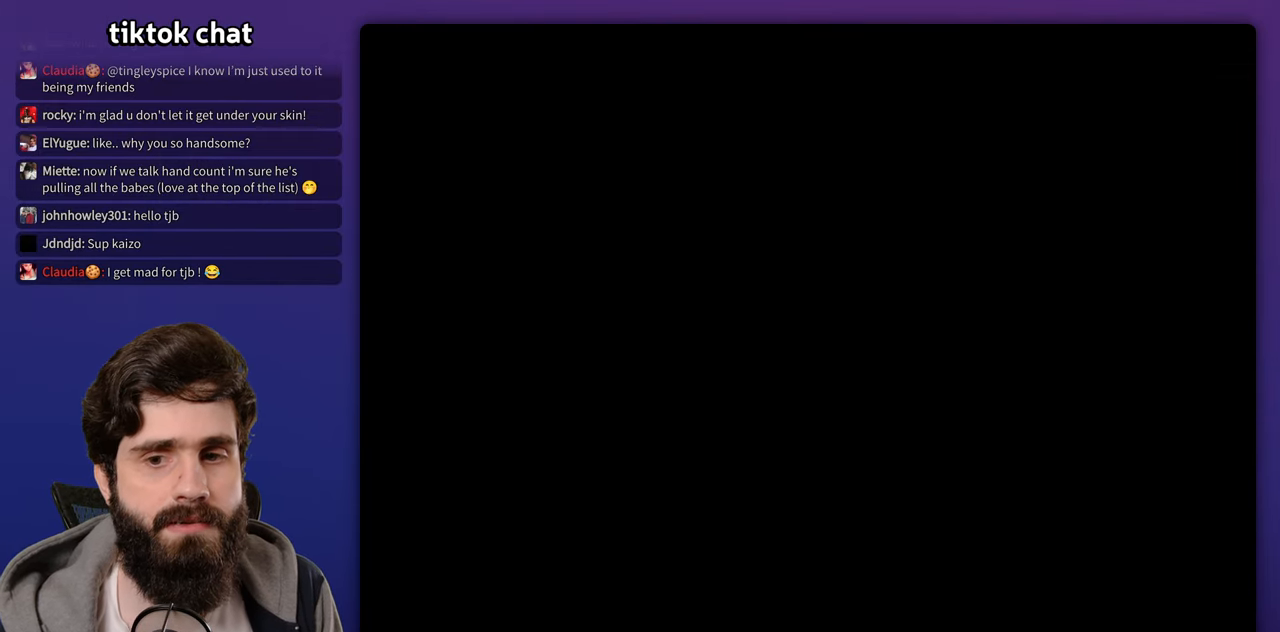
{"buttons": [], "events": []}
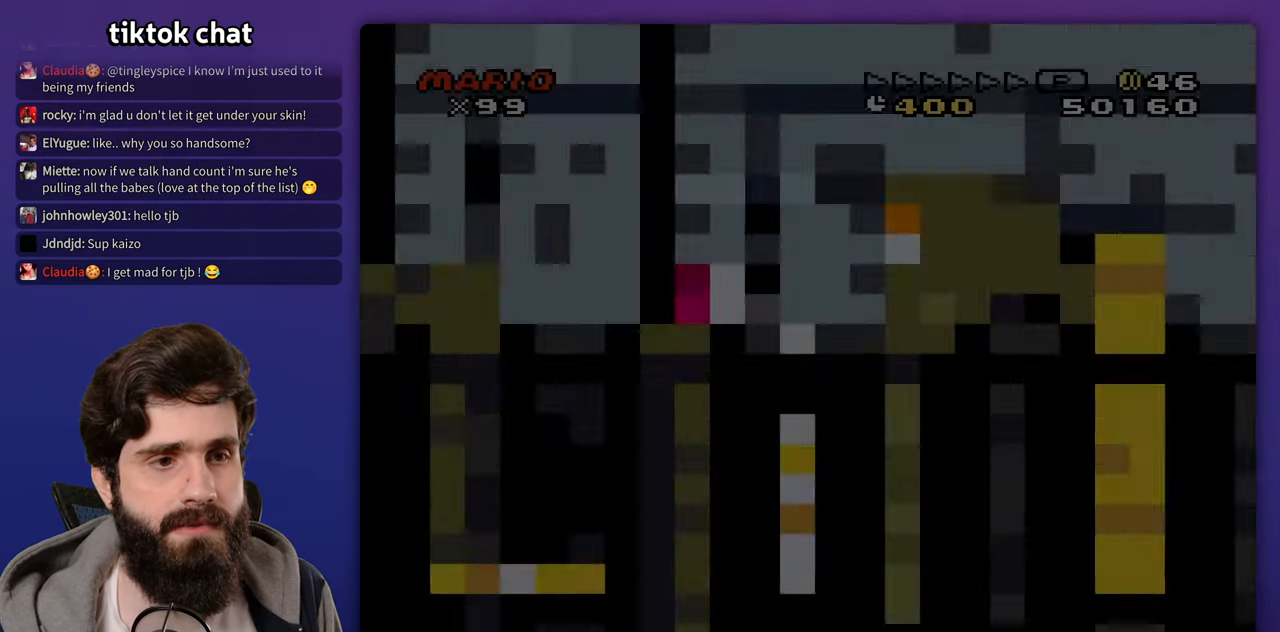
{"buttons": [], "events": []}
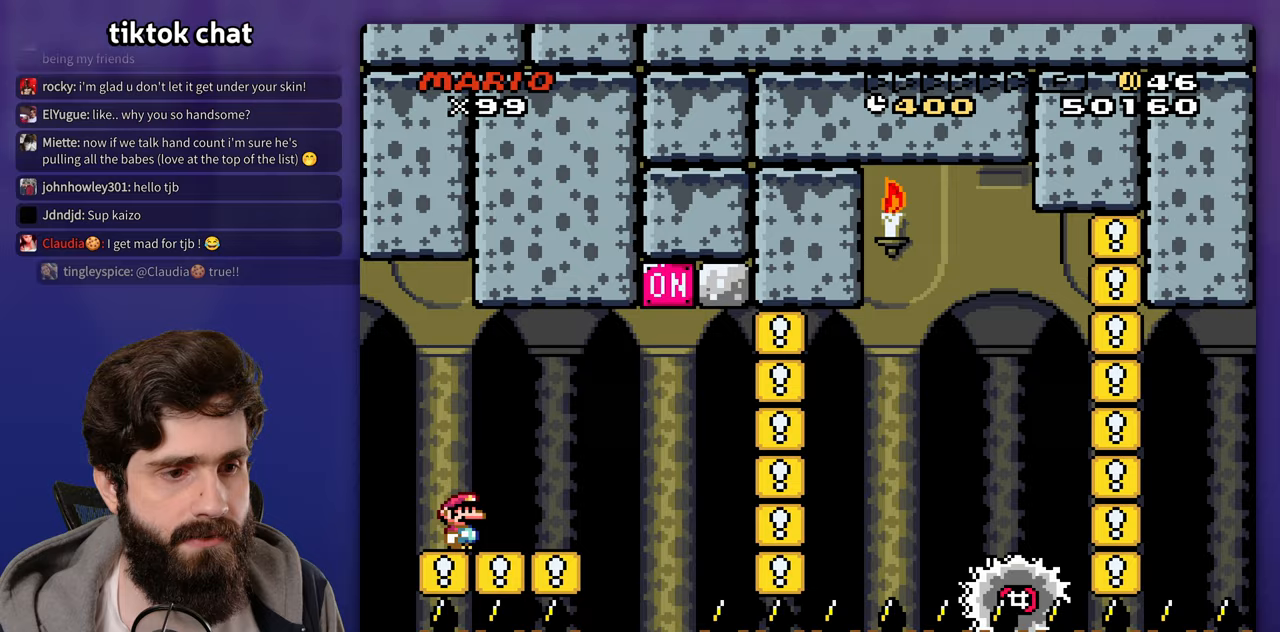
{"buttons": [], "events": []}
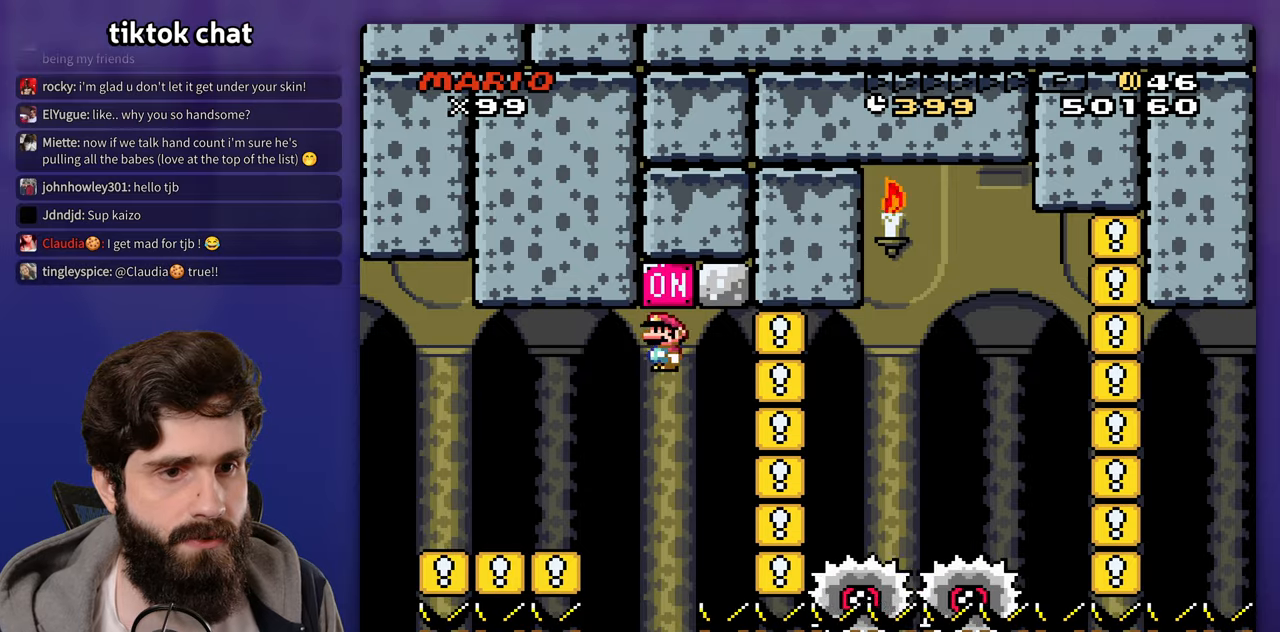
{"buttons": []}
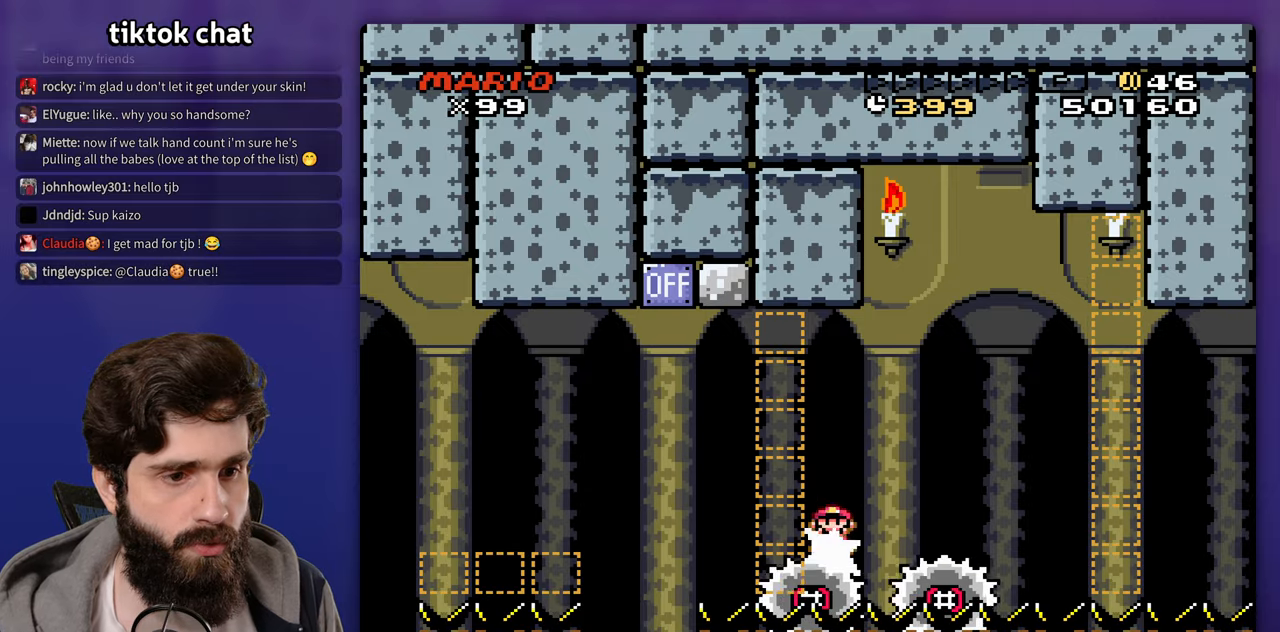
{"buttons": [], "events": []}
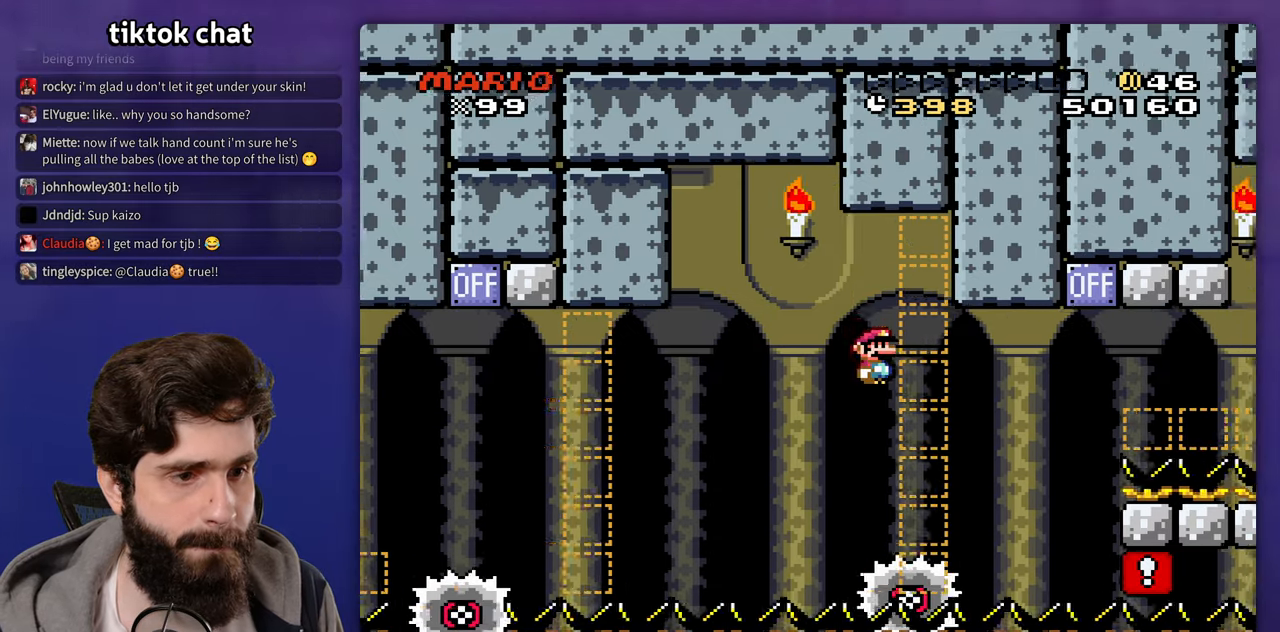
{"buttons": [], "events": [[367, "DPAD_LEFT", "down"], [433, "DPAD_UP", "down"], [467, "DPAD_LEFT", "up"], [467, "DPAD_UP", "up"]]}
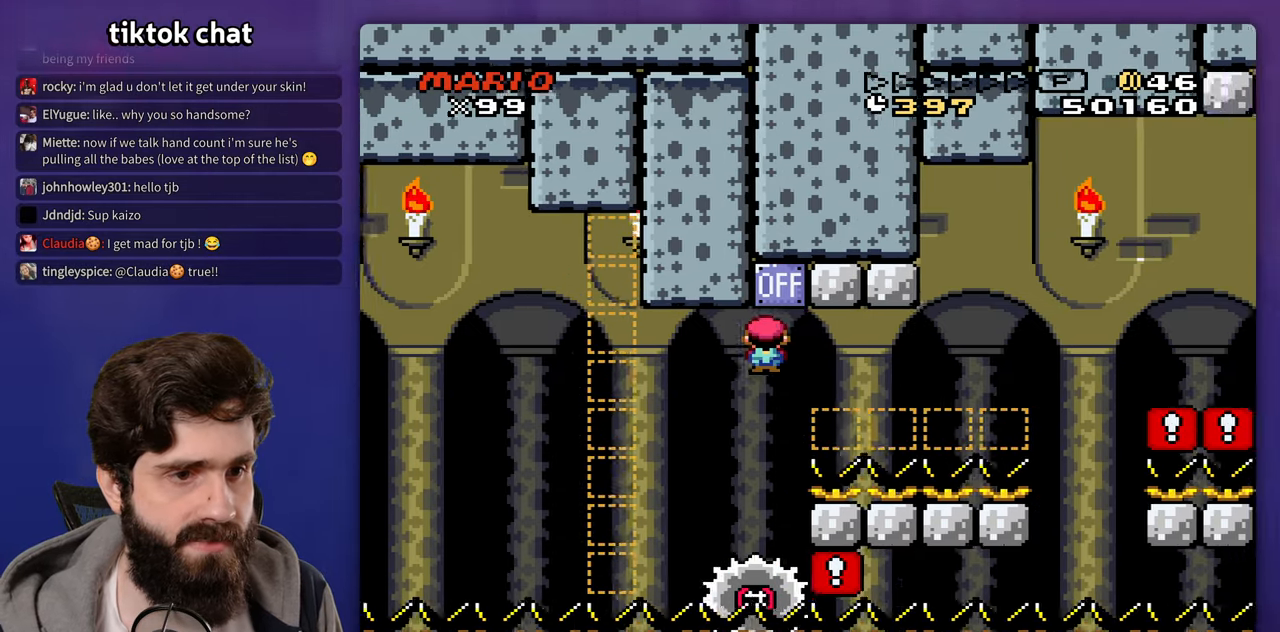
{"buttons": [], "events": []}
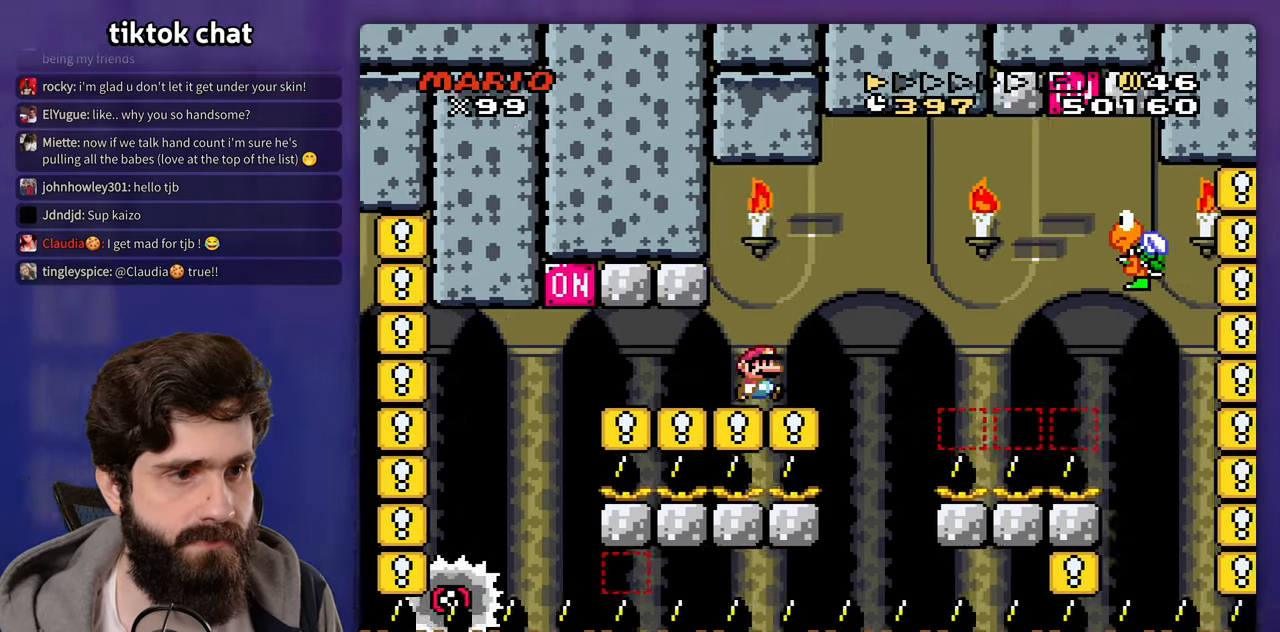
{"buttons": [], "events": [[67, "B", "down"], [267, "B", "up"]]}
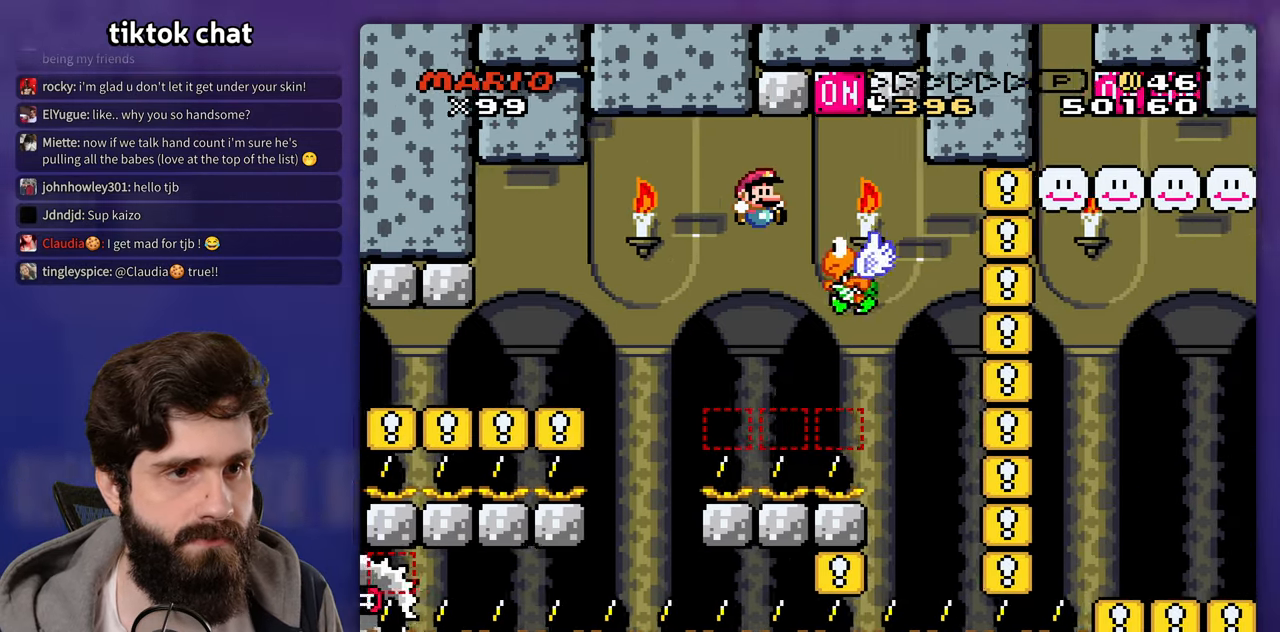
{"buttons": [], "events": [[33, "B", "down"], [133, "DPAD_LEFT", "down"], [133, "DPAD_UP", "down"], [150, "DPAD_UP", "up"], [267, "B", "up"], [333, "DPAD_LEFT", "up"]]}
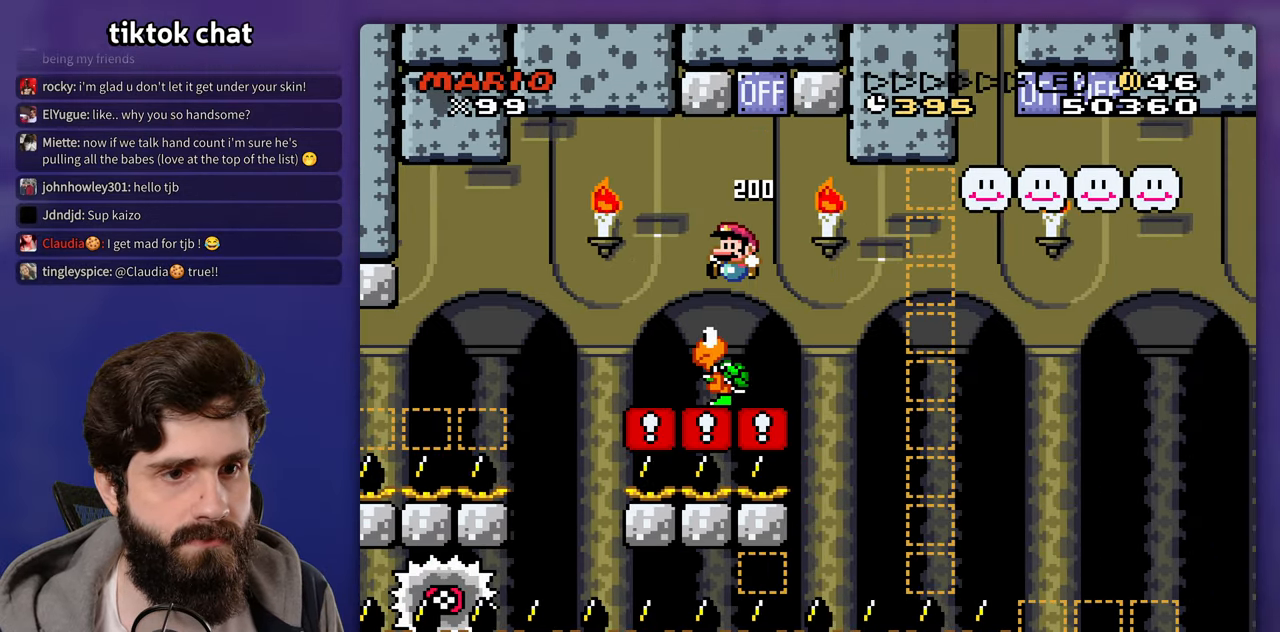
{"buttons": ["DPAD_UP"], "events": [[500, "DPAD_UP", "down"]]}